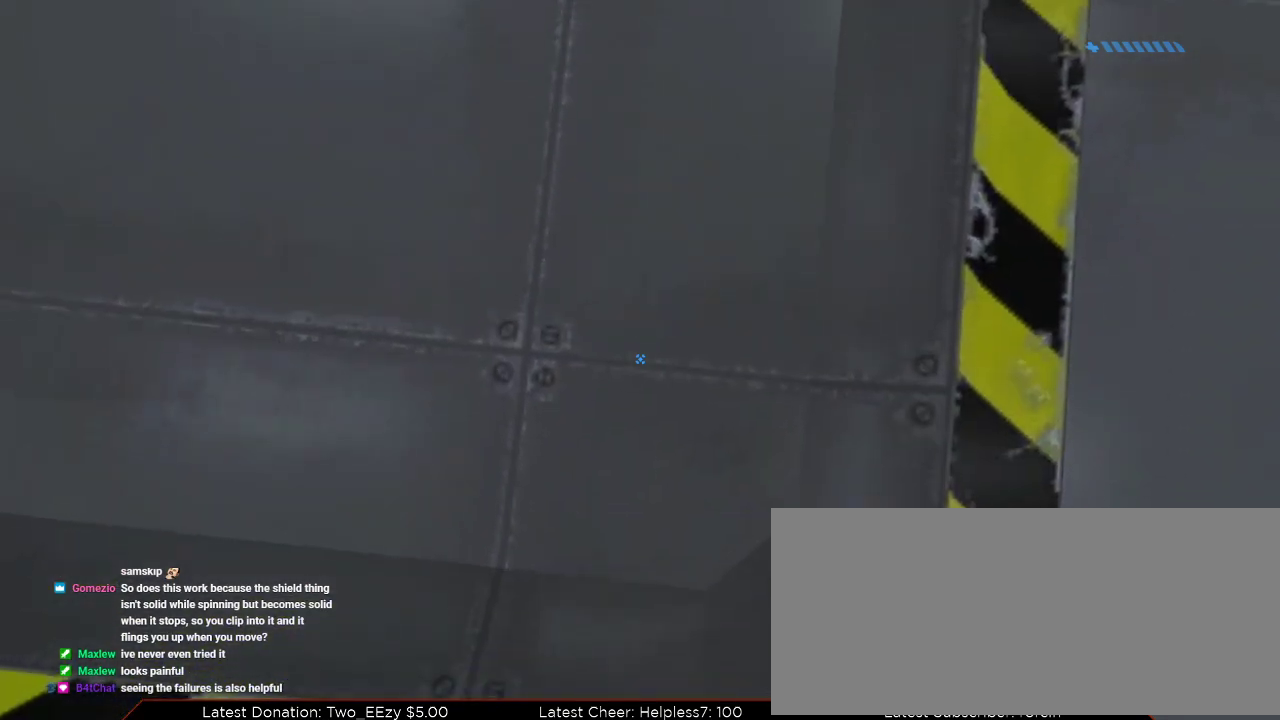
Gameplay with keyboard and mouse; each line is a JSON object with the keys and mouse buttons held at the frame after it. "events" lists presses ("down") and releases ("up") of "1", "2", "3", "4", "a", "alt", "c", "caps_lock", "ctrl", "d", "down", "e", "escape", "f", "g", "left", "m3", "q", "r", "return", "right", "s", "shift", "space", "tab", "up", "v", "w", "x", "z", "mouse_left", "mouse_wheel", "mouse_right" and "mouse_mb4" between this image and that frame as [ms after this image, input, new state], when the widget could be followed in between. "mouse_left", "mouse_wheel", "mouse_right", "mouse_mb4" = the "left", "wheel", "right", "mb4" buttons of the "mouse" list. No other keys are recorded. "wheel" means that the mouse wheel is clicked or scrolled. Mouse movement is not recorded. Key names are as the overlay labels them; some are game actions (e.g. jump) rather than physical keys.
{"keys": ["4"], "mouse": [], "events": [[200, "ctrl", "up"], [467, "4", "down"]]}
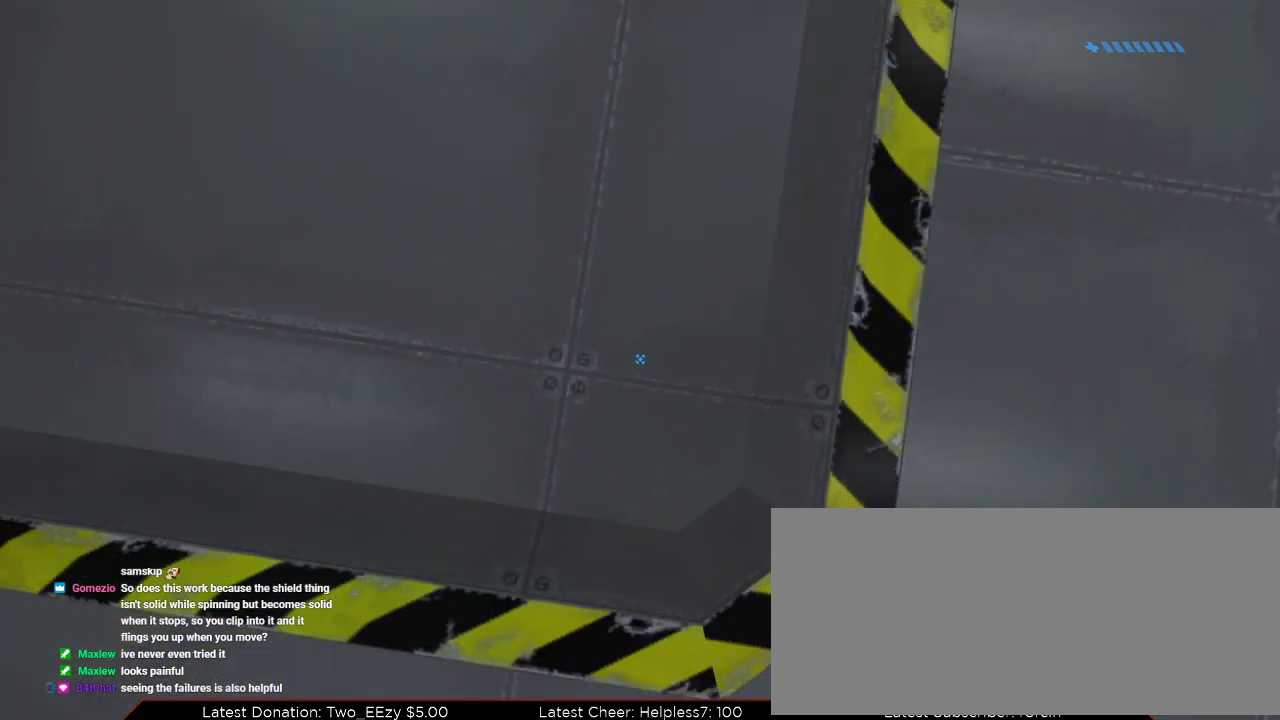
{"keys": [], "mouse": [], "events": [[100, "4", "up"]]}
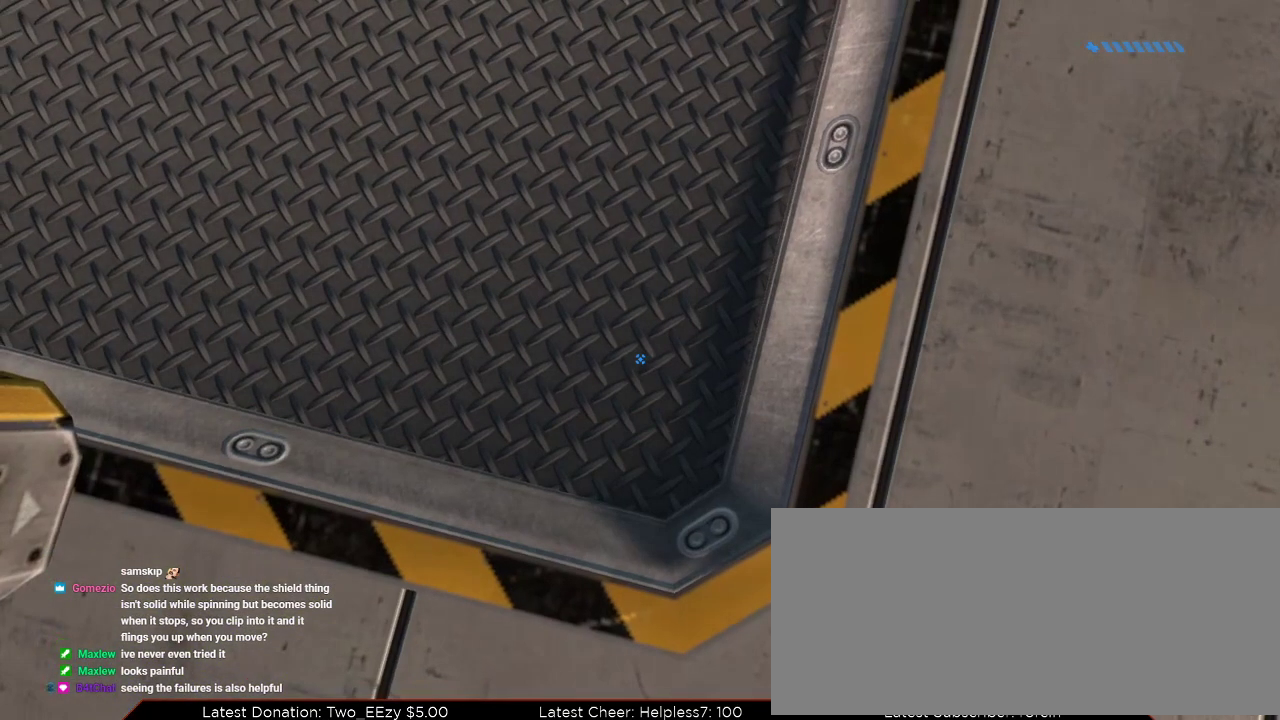
{"keys": [], "mouse": [], "events": []}
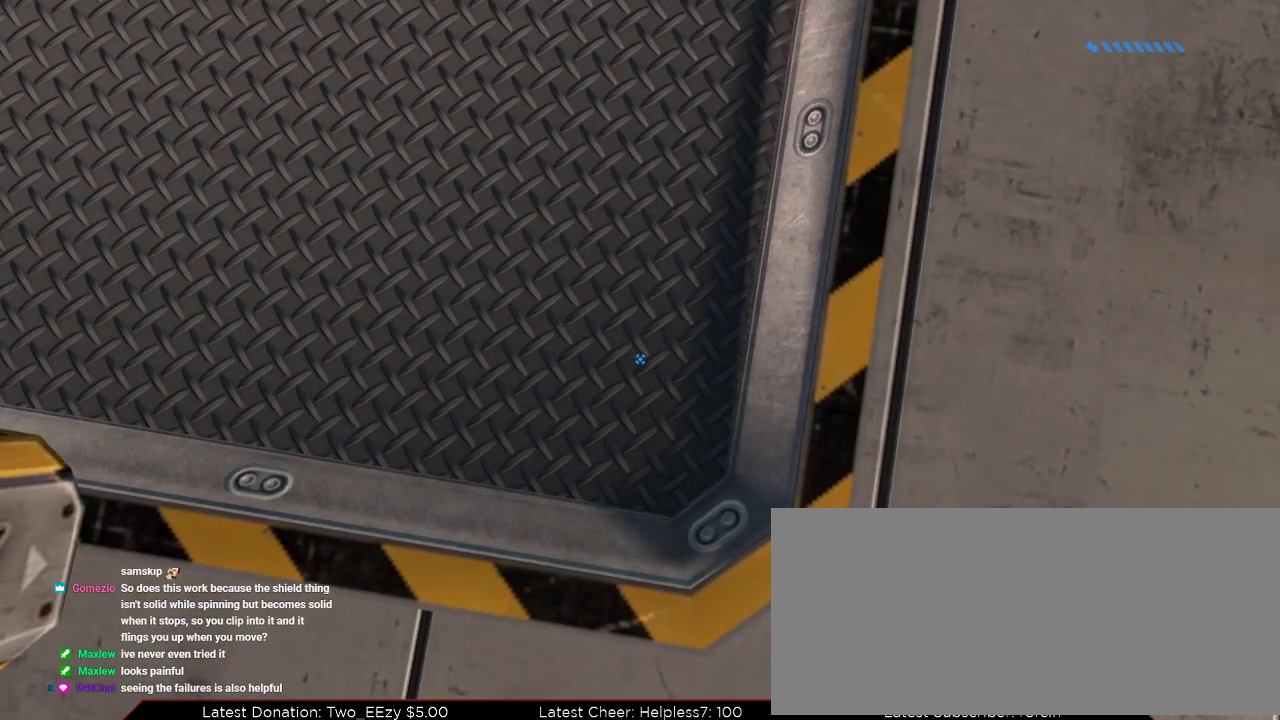
{"keys": [], "mouse": [], "events": []}
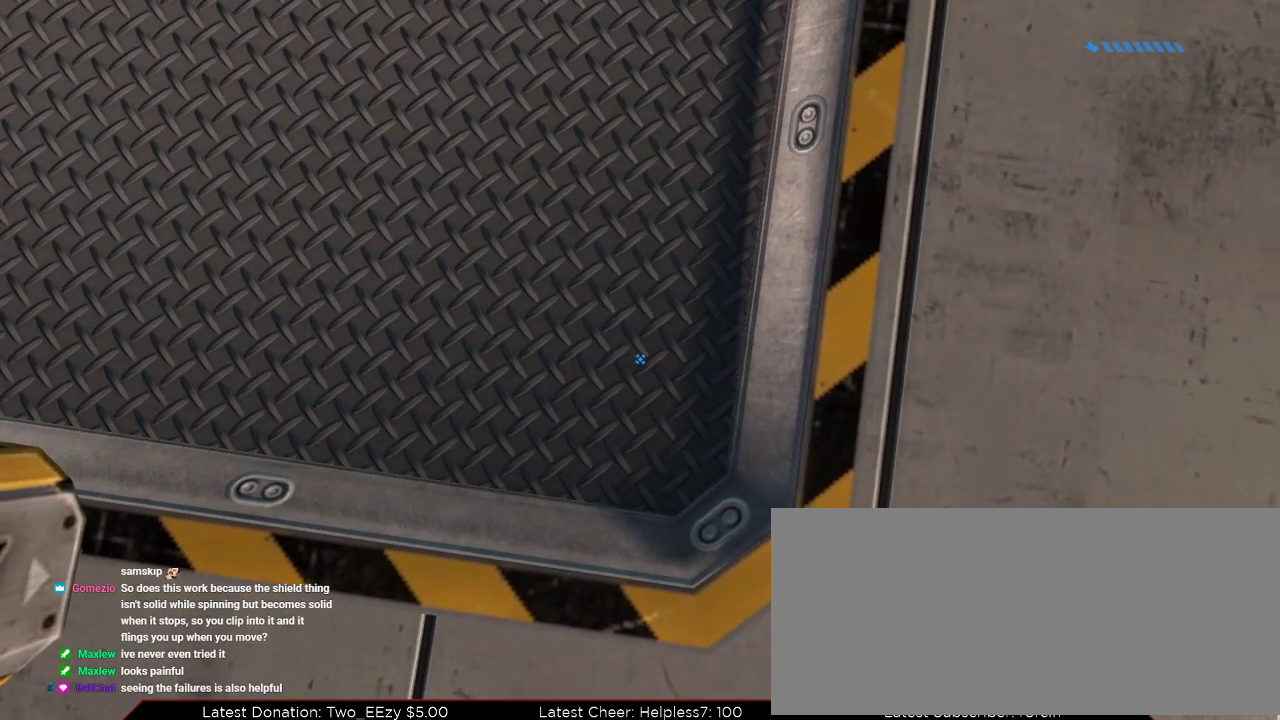
{"keys": [], "mouse": [], "events": []}
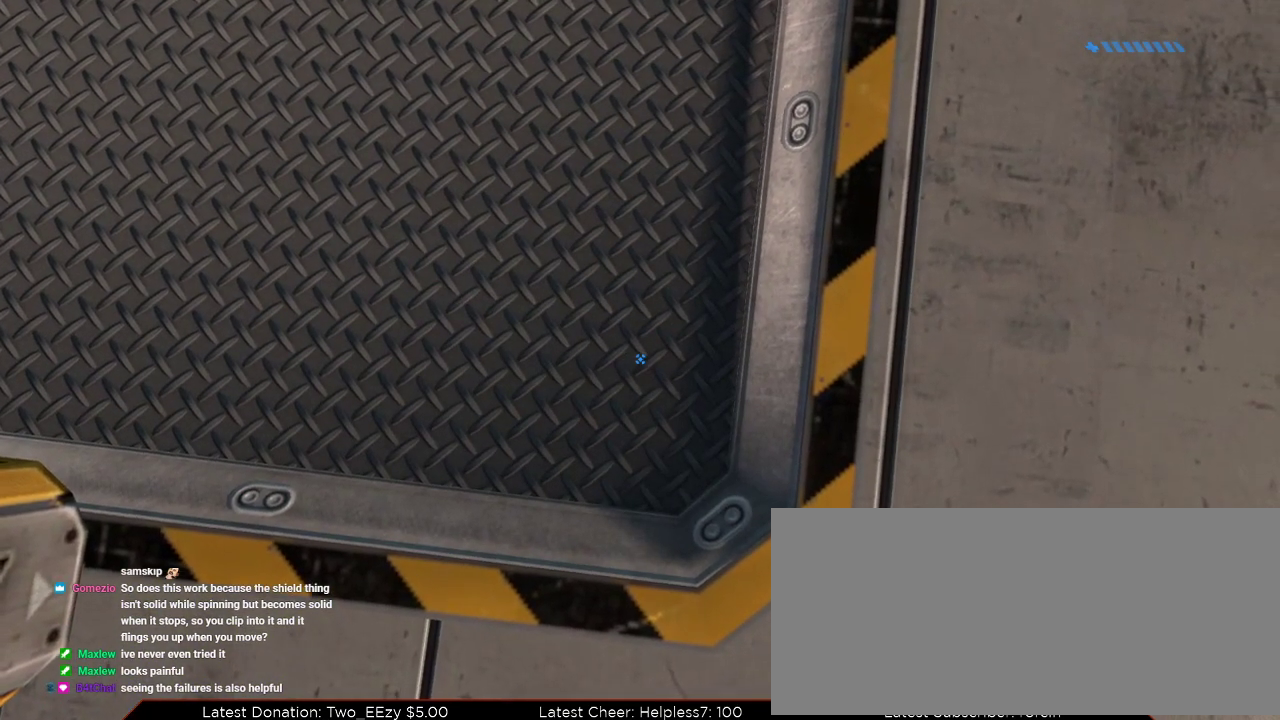
{"keys": [], "mouse": [], "events": []}
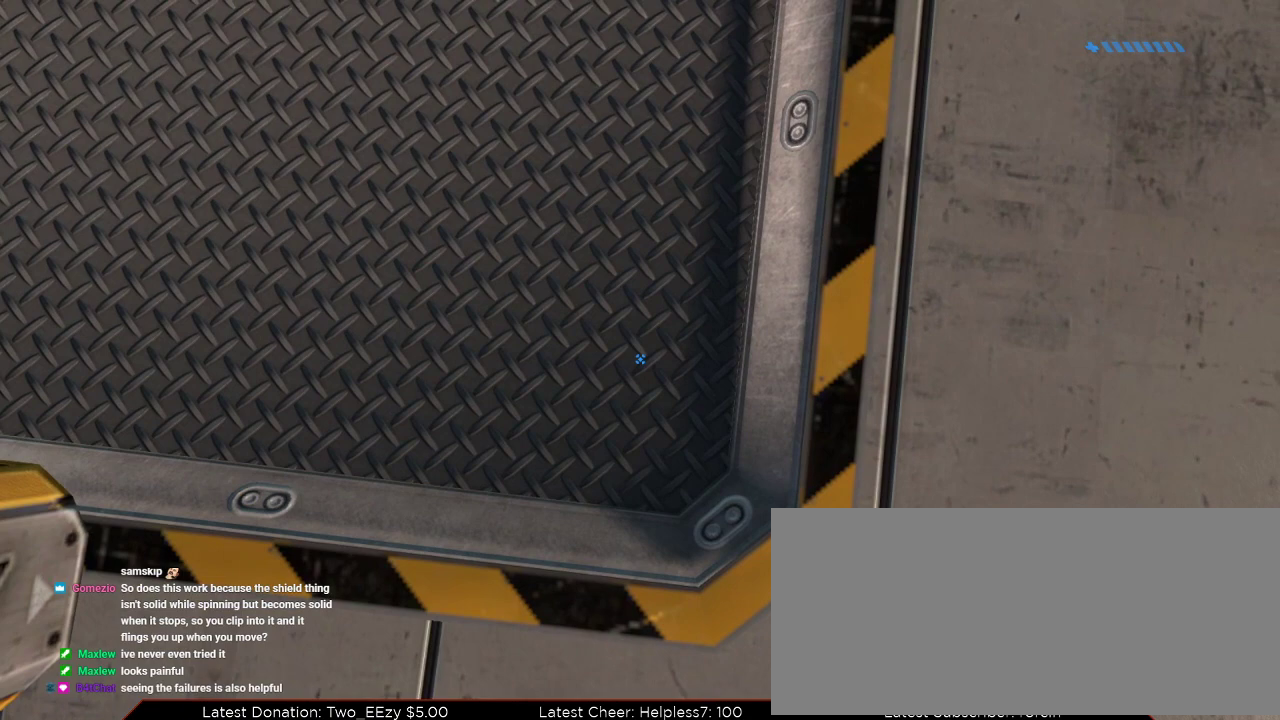
{"keys": [], "mouse": [], "events": []}
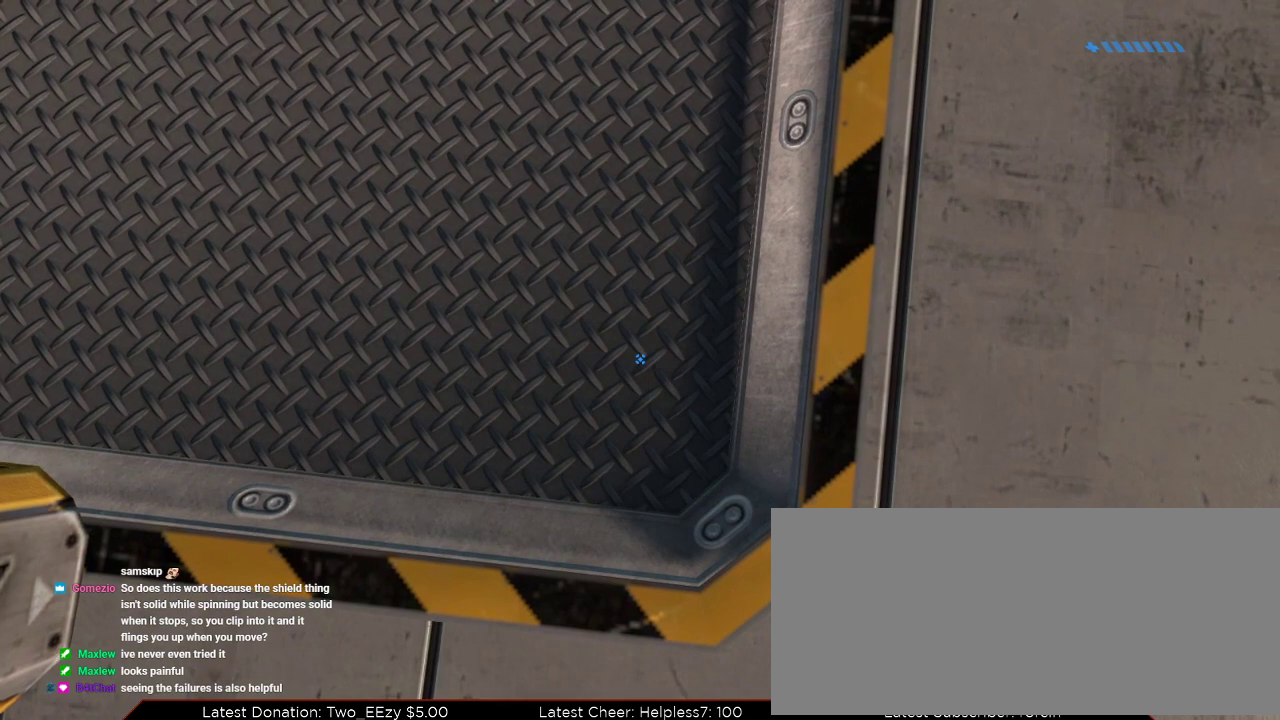
{"keys": [], "mouse": [], "events": [[234, "4", "down"], [400, "4", "up"]]}
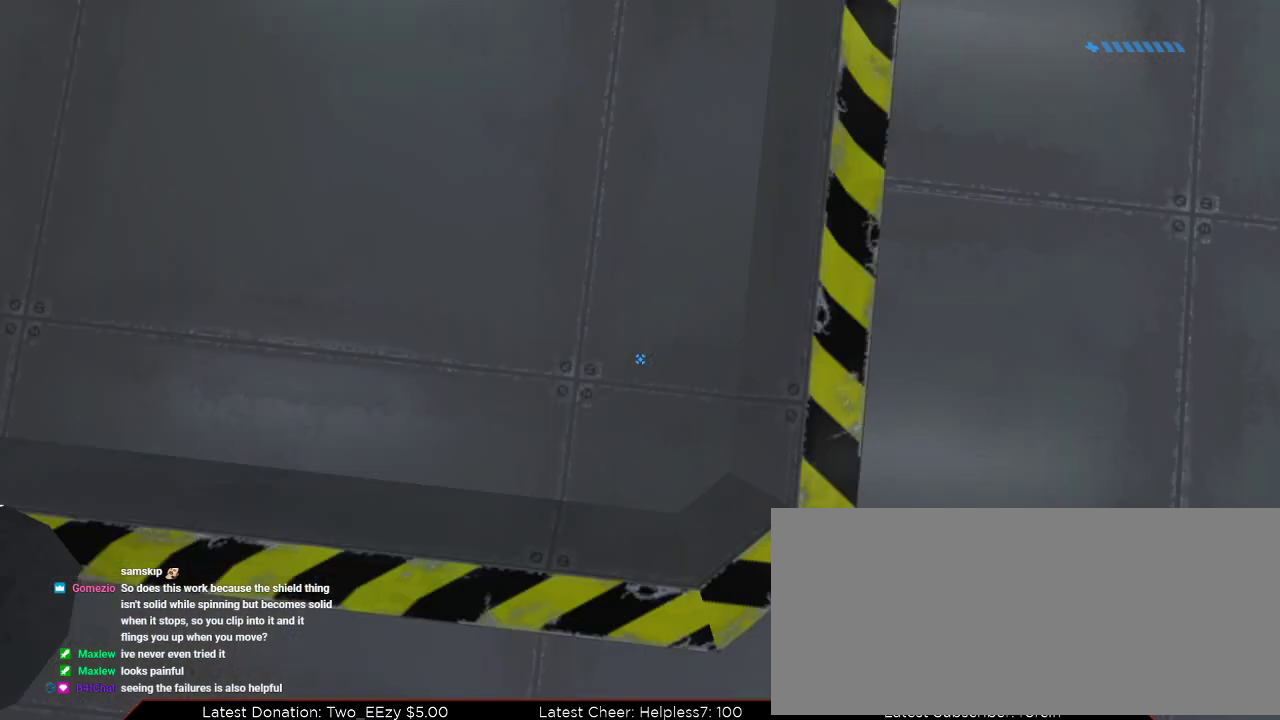
{"keys": [], "mouse": [], "events": []}
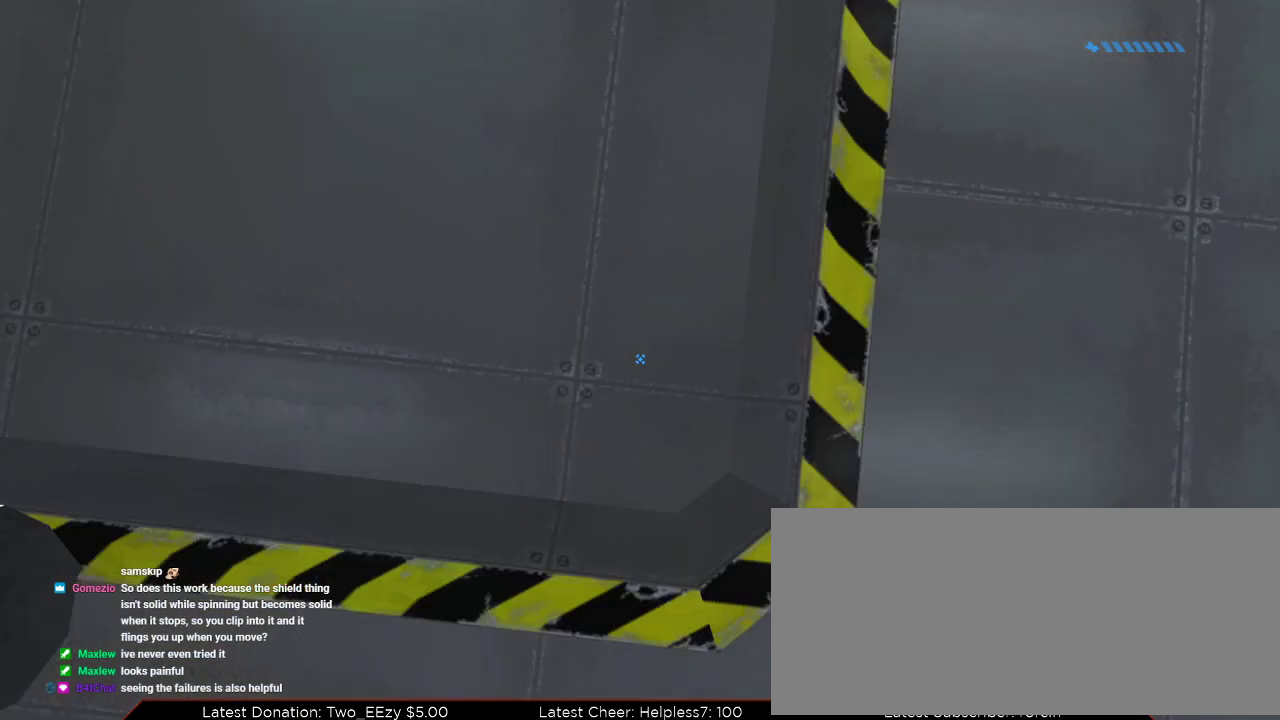
{"keys": [], "mouse": [], "events": []}
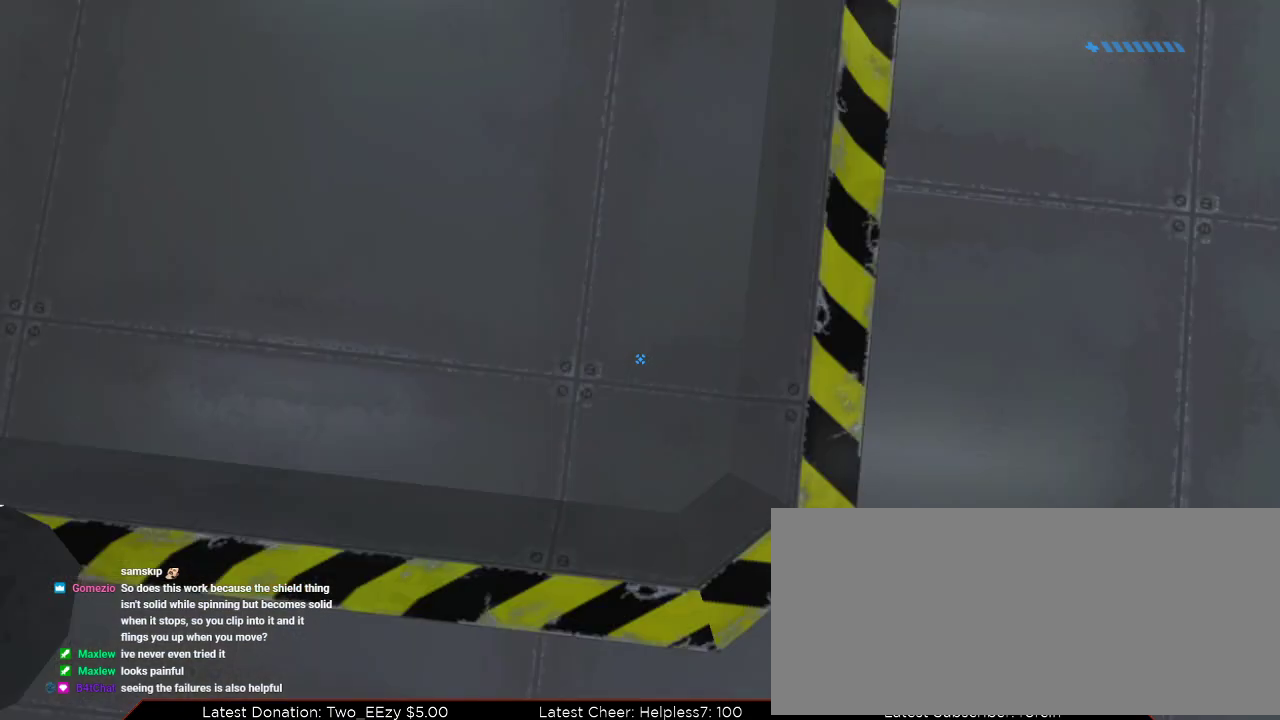
{"keys": [], "mouse": [], "events": []}
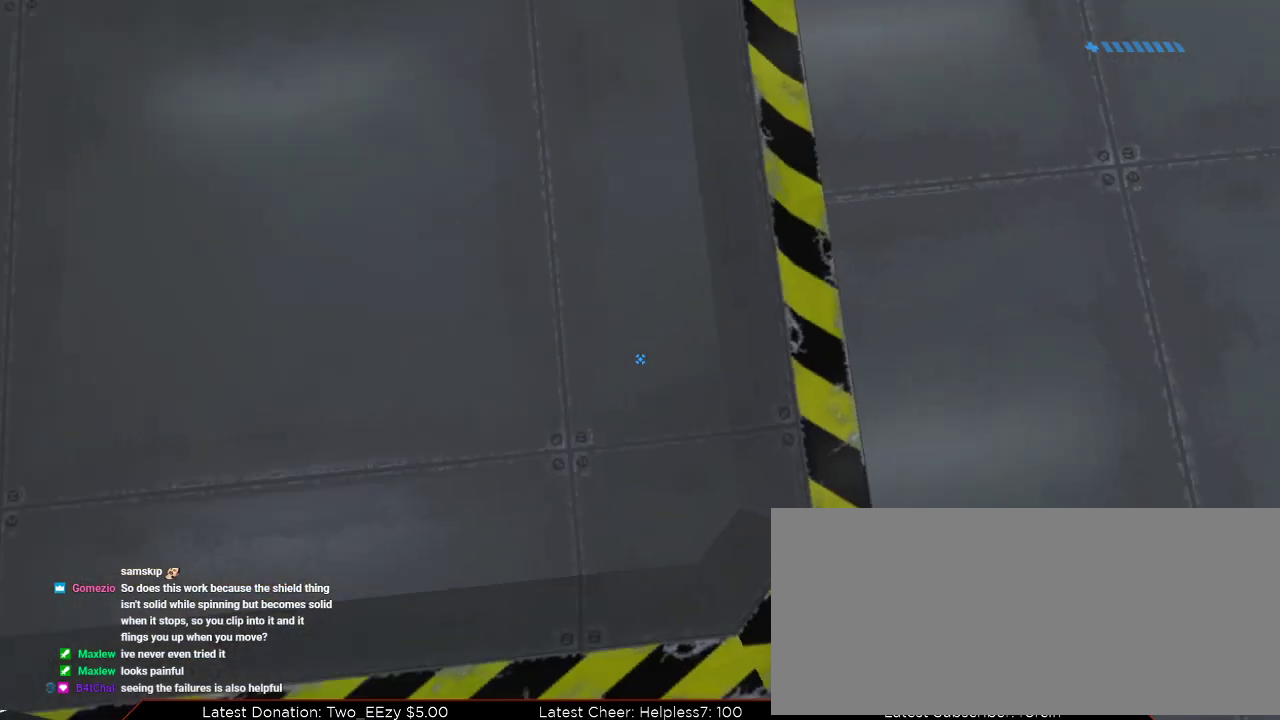
{"keys": [], "mouse": [], "events": []}
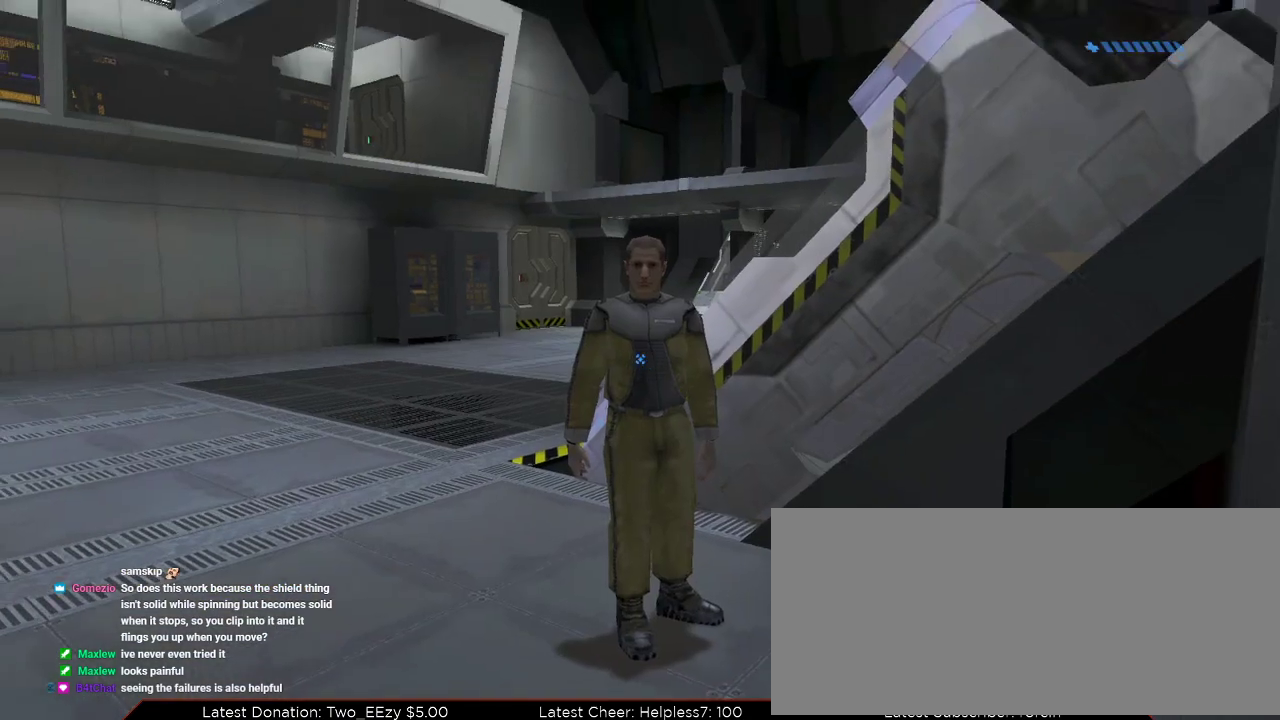
{"keys": [], "mouse": [], "events": []}
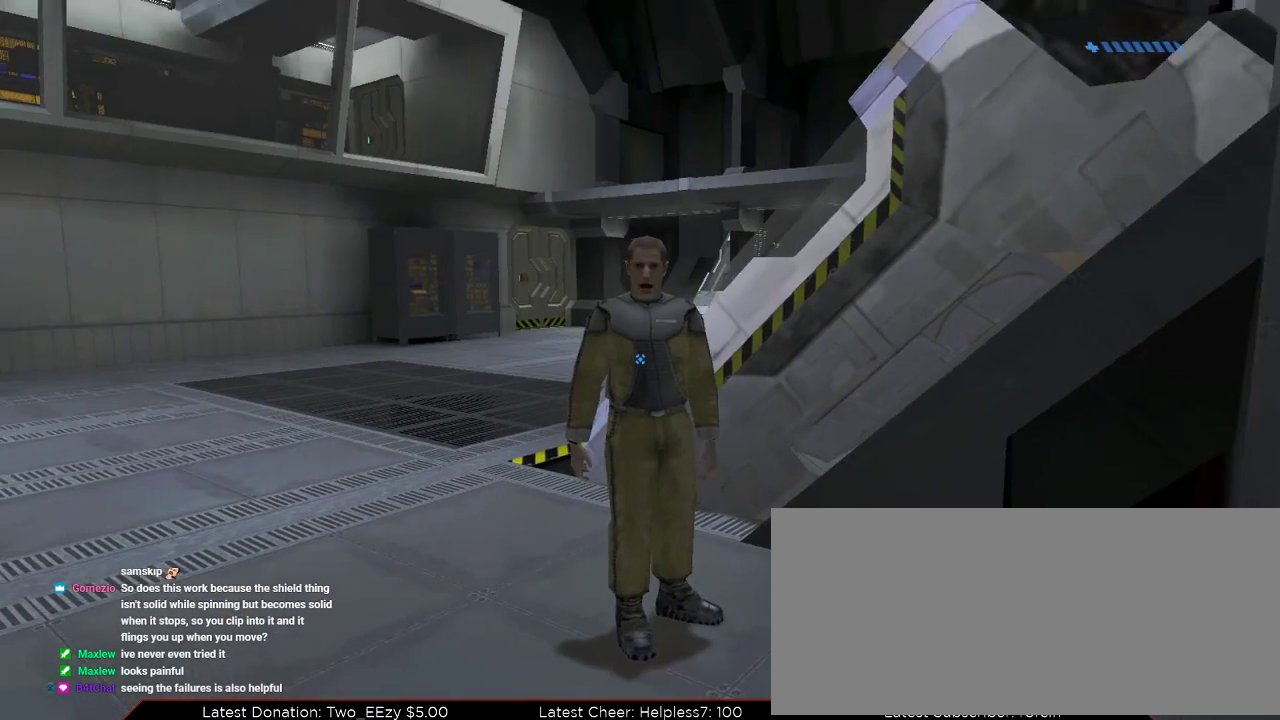
{"keys": [], "mouse": [], "events": [[334, "4", "down"], [501, "4", "up"]]}
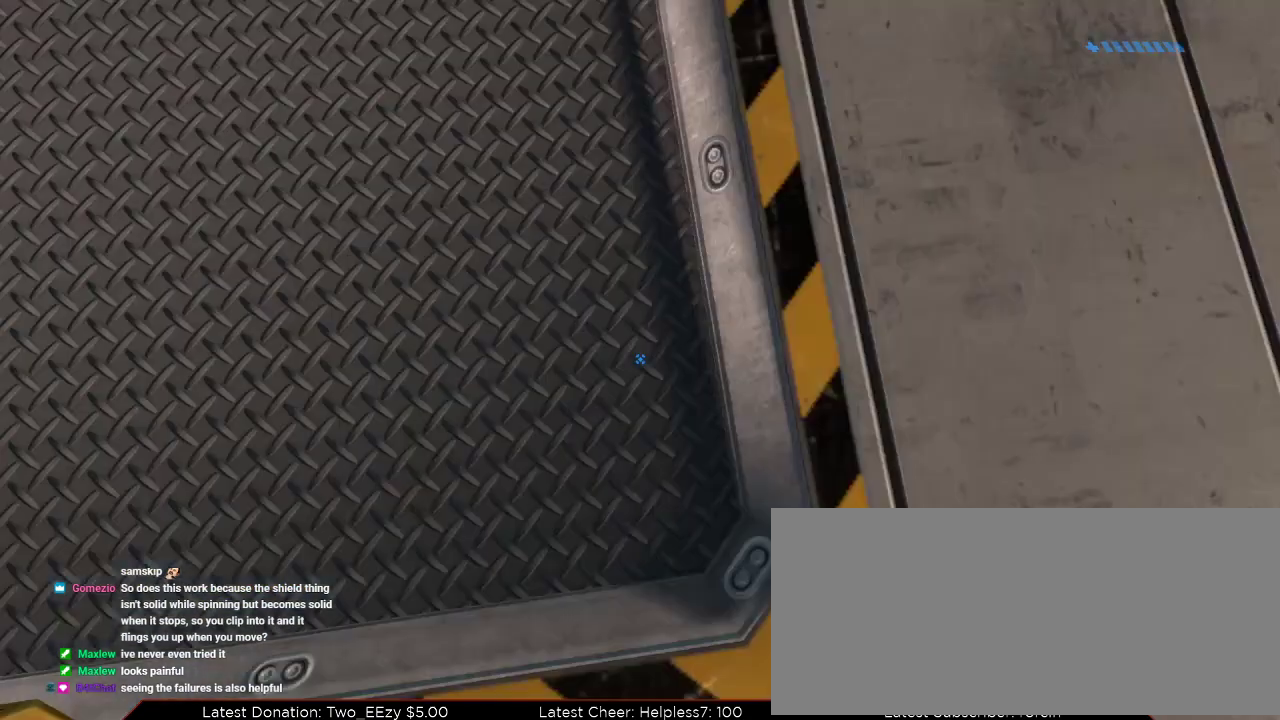
{"keys": [], "mouse": [], "events": []}
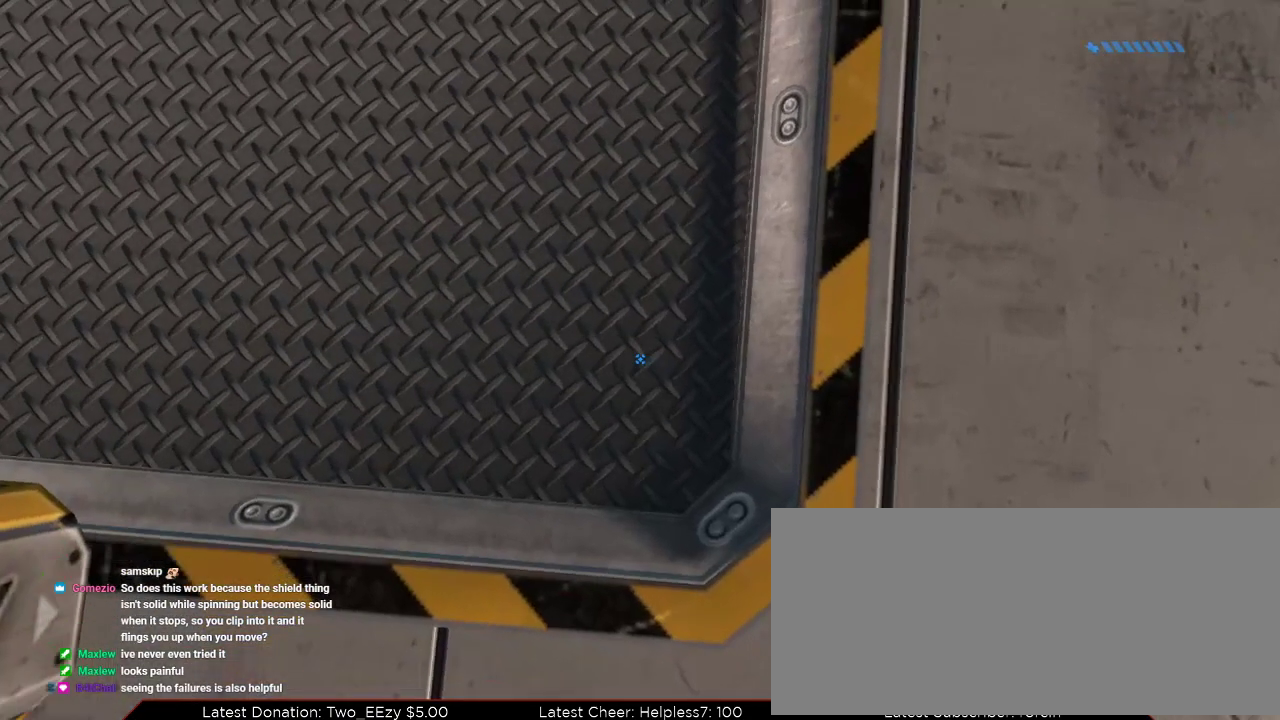
{"keys": [], "mouse": [], "events": []}
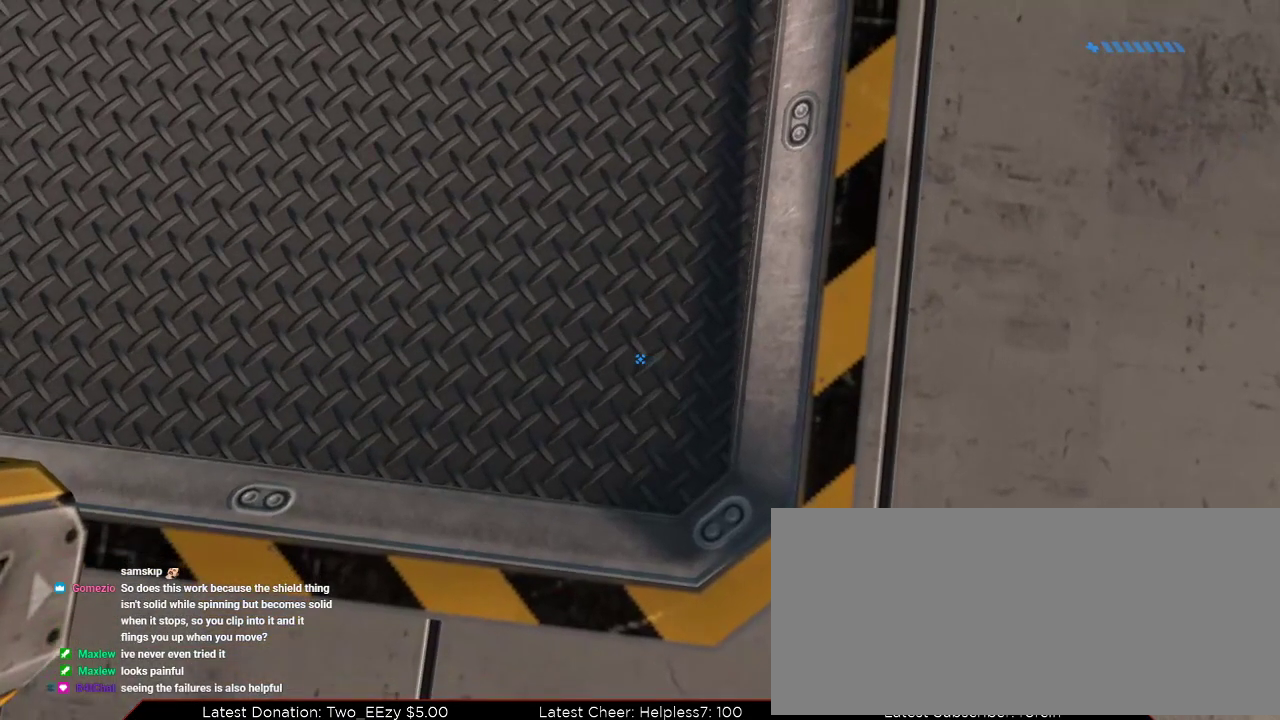
{"keys": [], "mouse": [], "events": []}
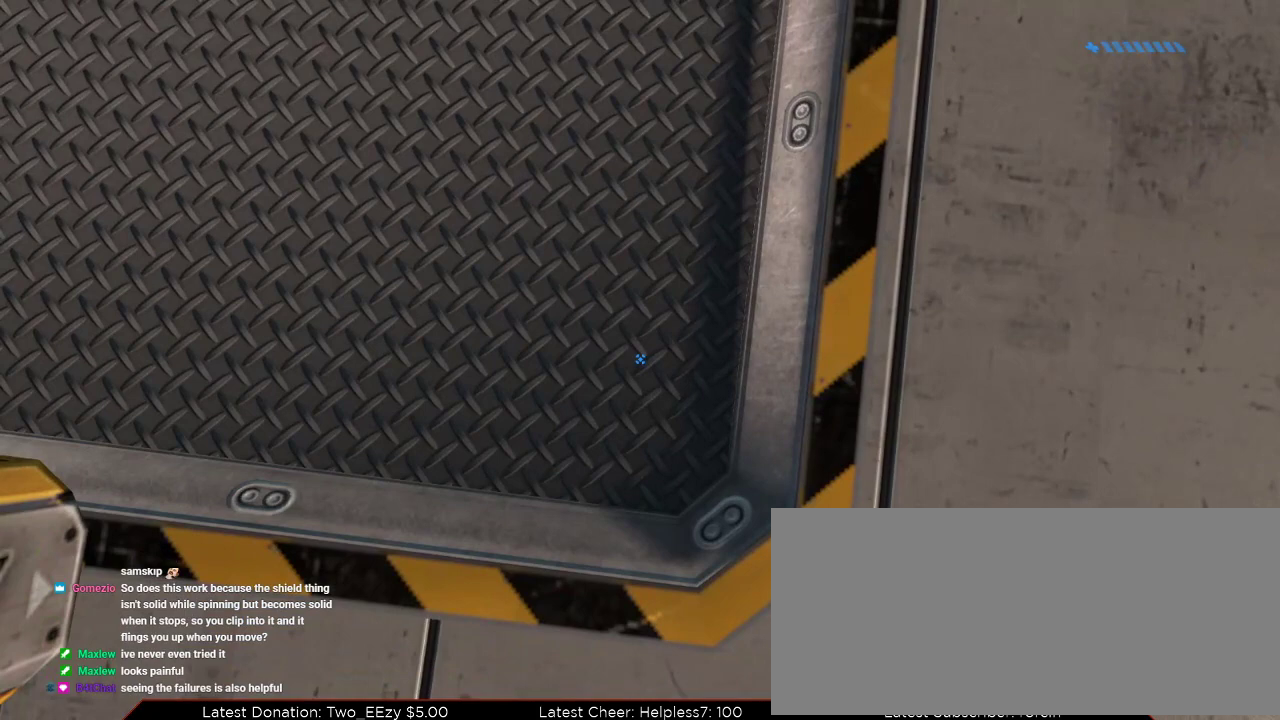
{"keys": ["4"], "mouse": [], "events": [[501, "4", "down"]]}
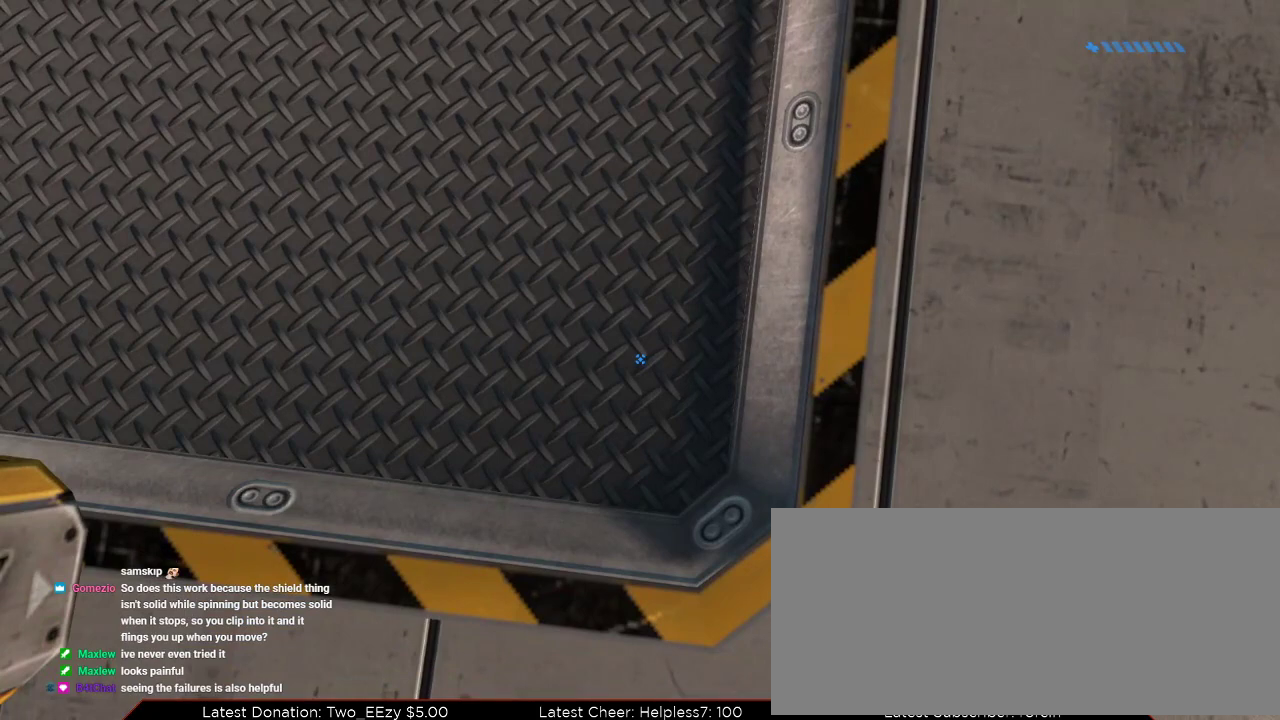
{"keys": [], "mouse": [], "events": [[133, "4", "up"]]}
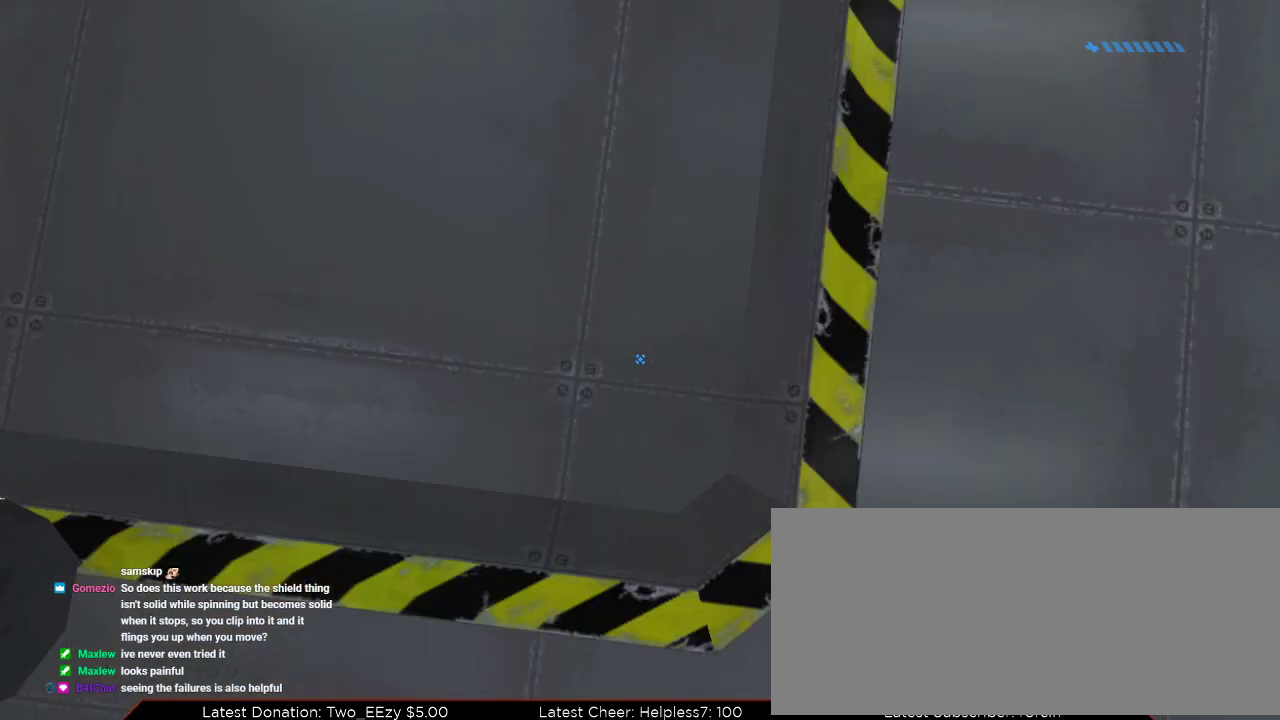
{"keys": [], "mouse": [], "events": []}
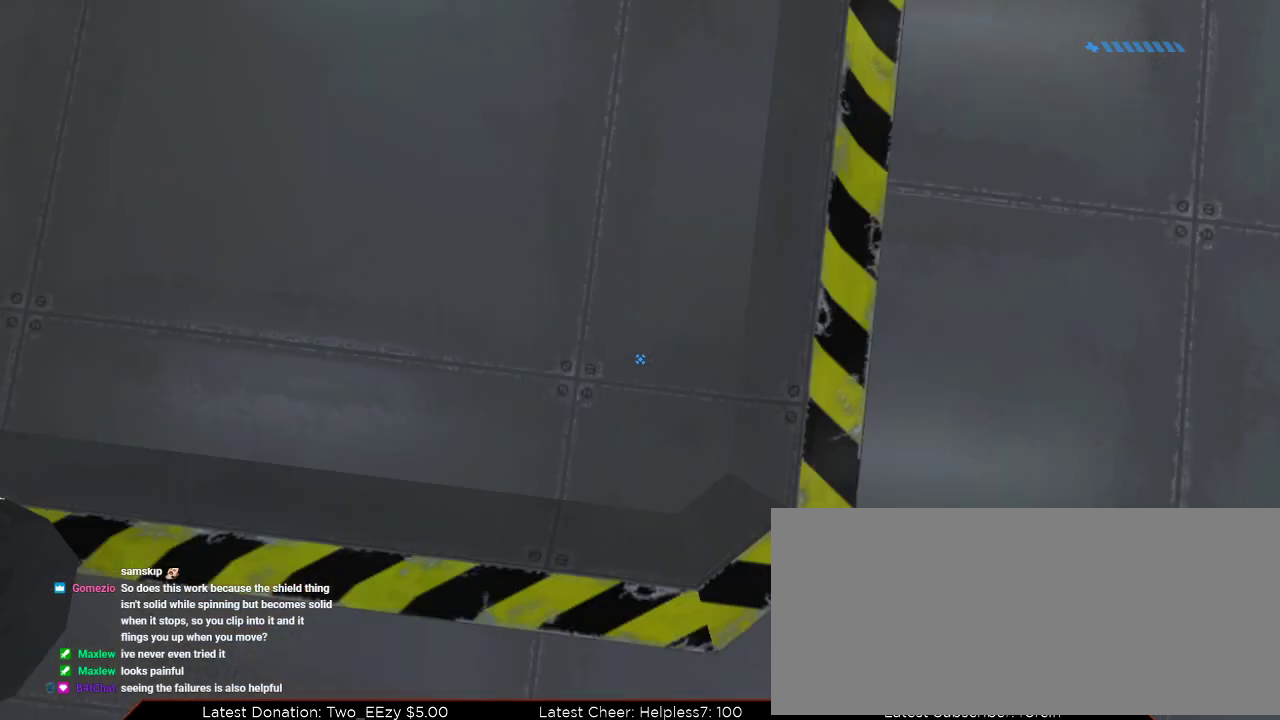
{"keys": [], "mouse": [], "events": []}
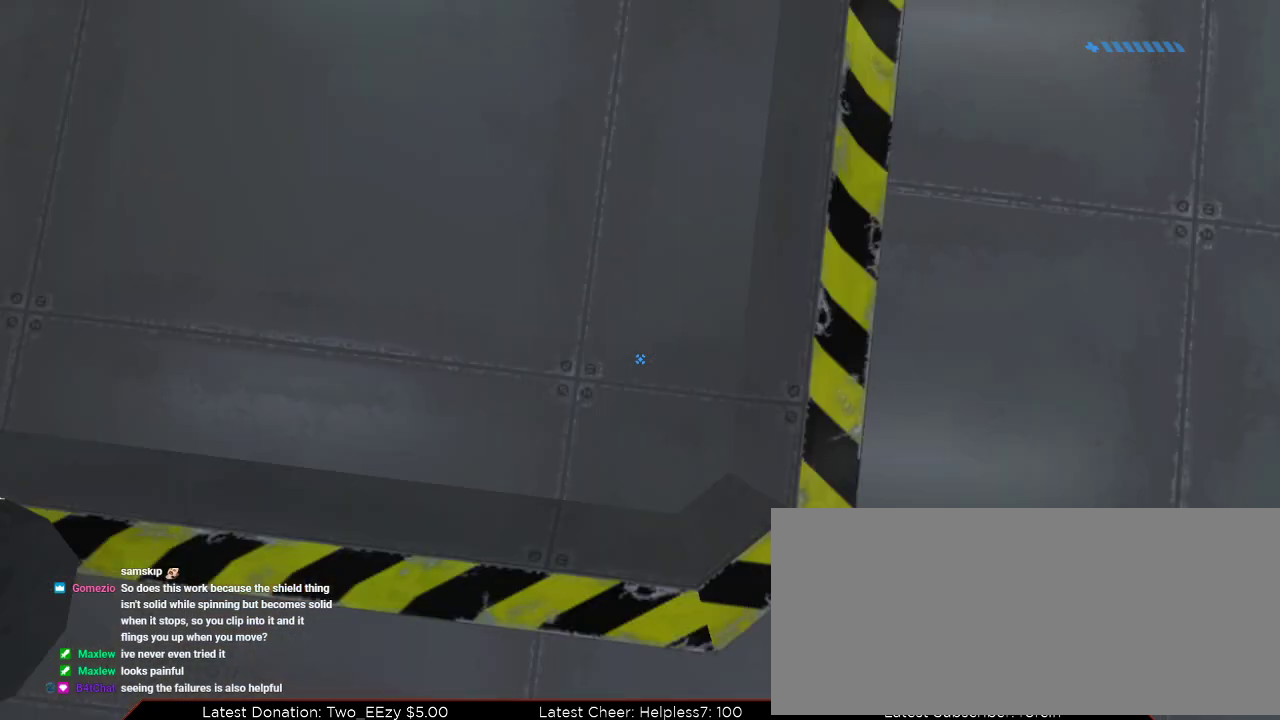
{"keys": [], "mouse": [], "events": []}
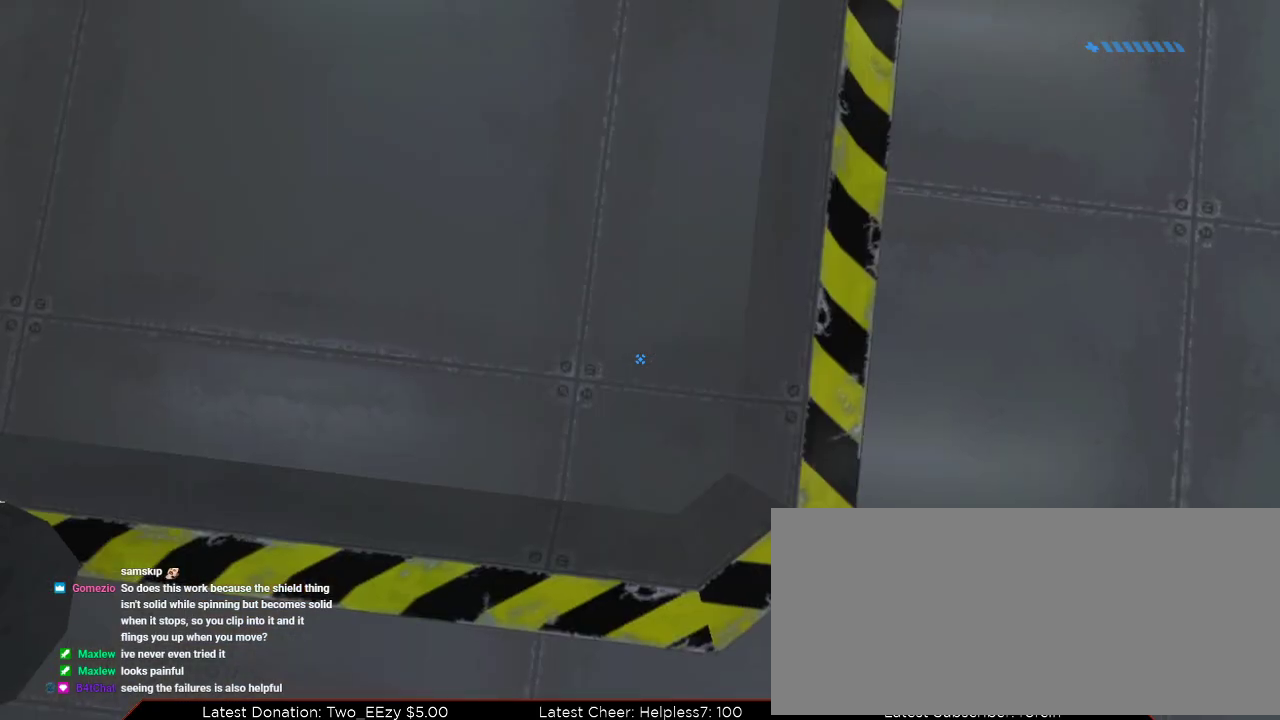
{"keys": [], "mouse": [], "events": []}
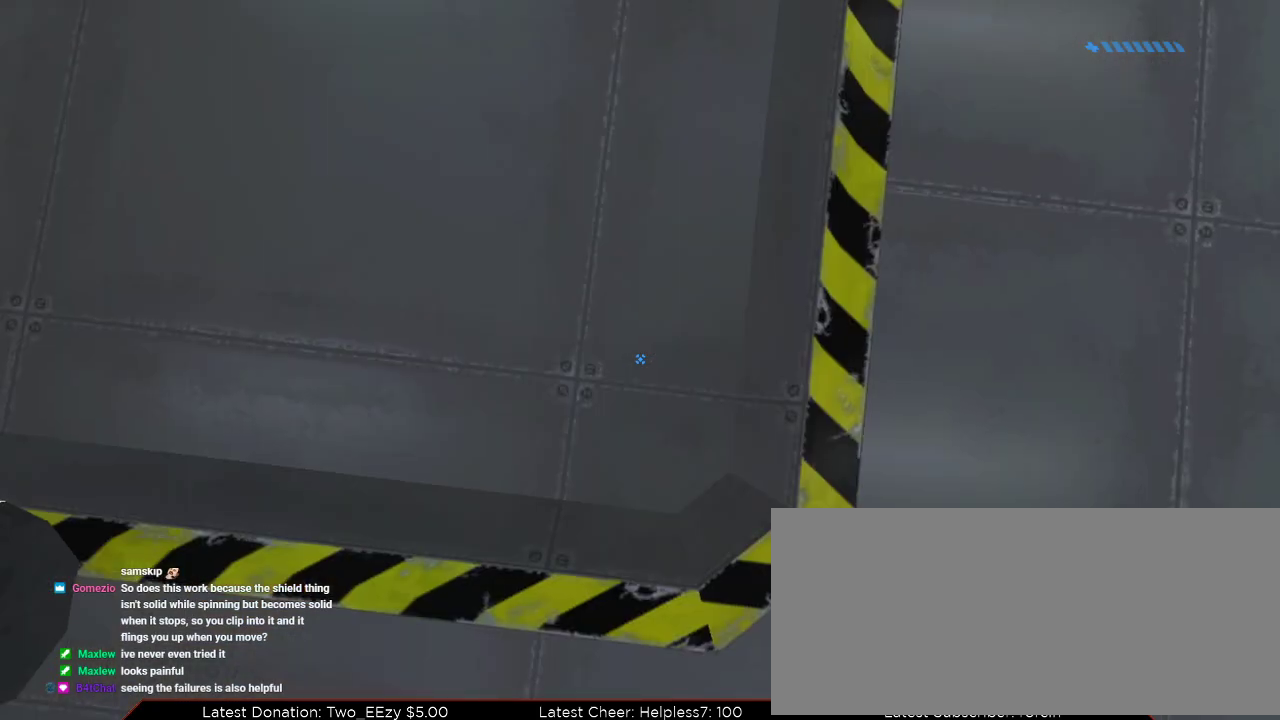
{"keys": [], "mouse": [], "events": []}
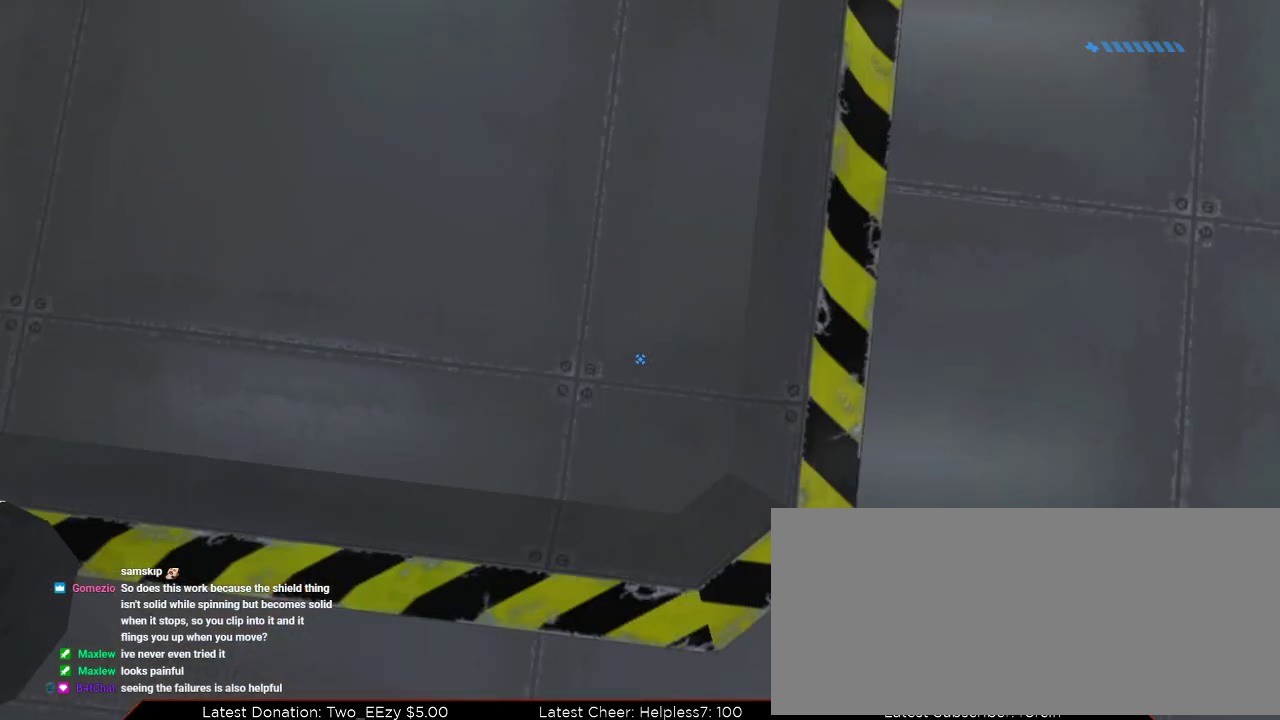
{"keys": ["space", "w"], "mouse": [], "events": [[401, "w", "down"], [468, "space", "down"]]}
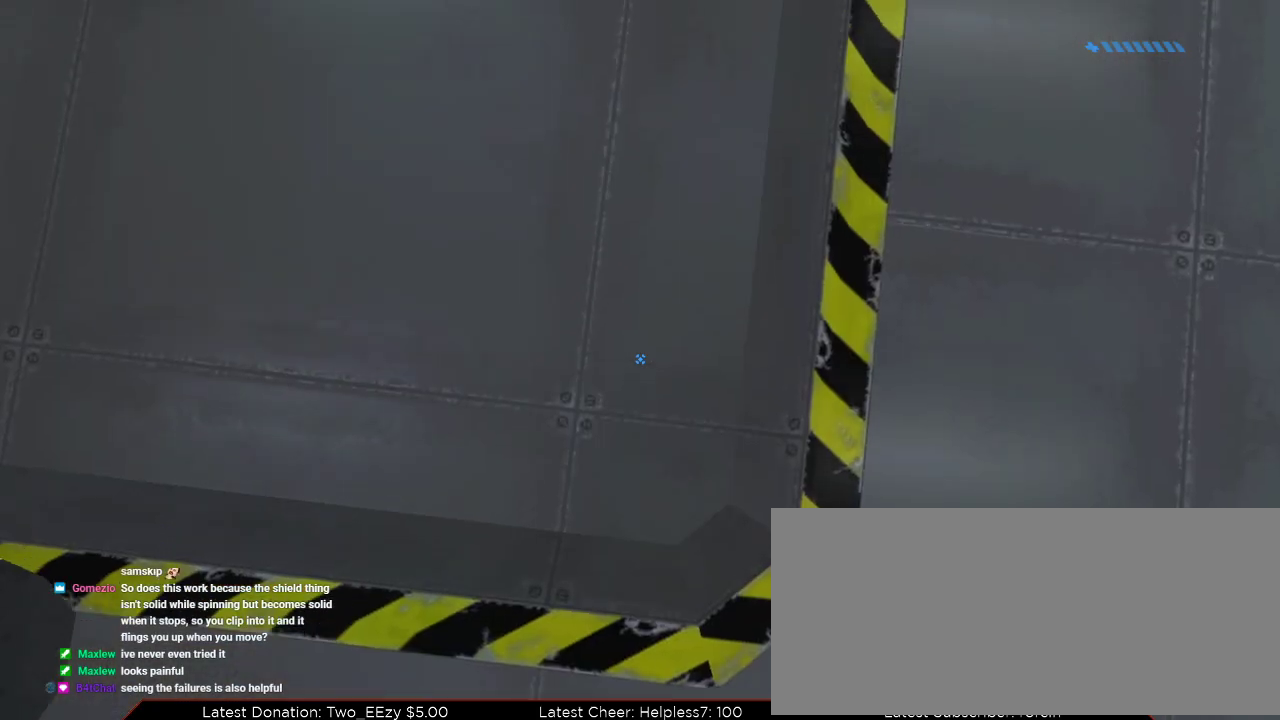
{"keys": ["w"], "mouse": [], "events": [[200, "space", "up"]]}
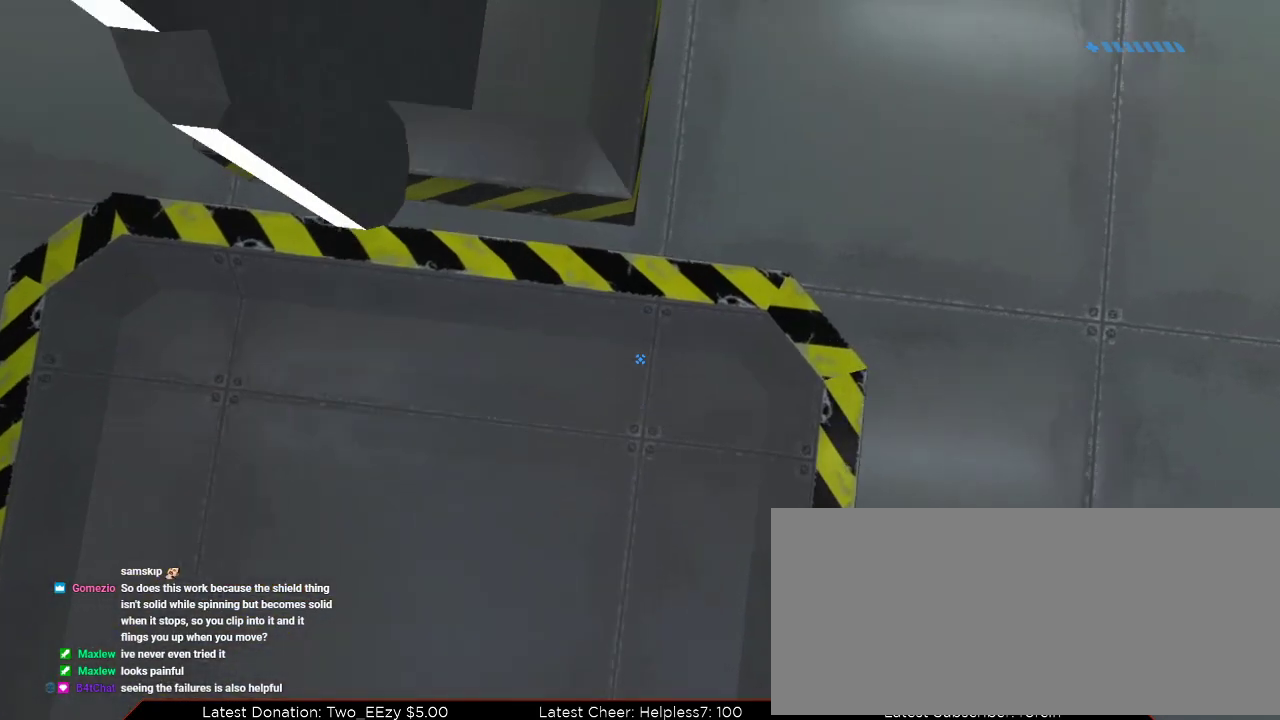
{"keys": ["w"], "mouse": [], "events": []}
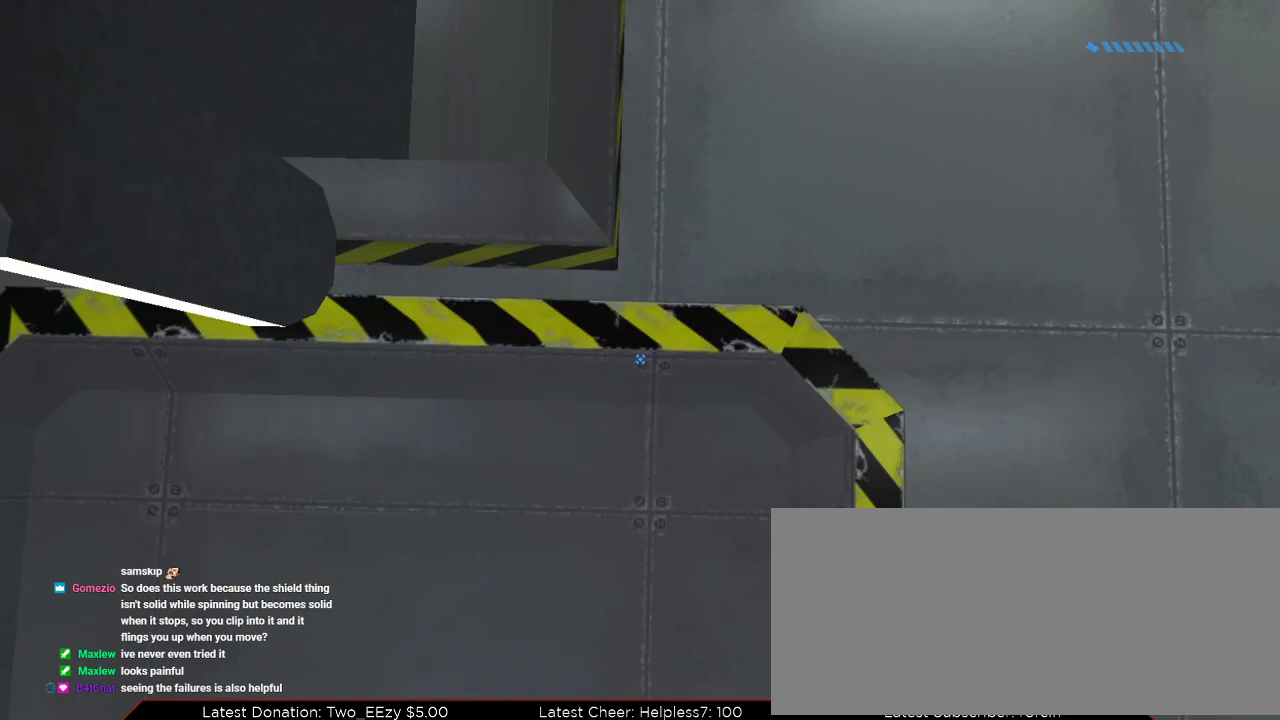
{"keys": [], "mouse": [], "events": [[467, "w", "up"]]}